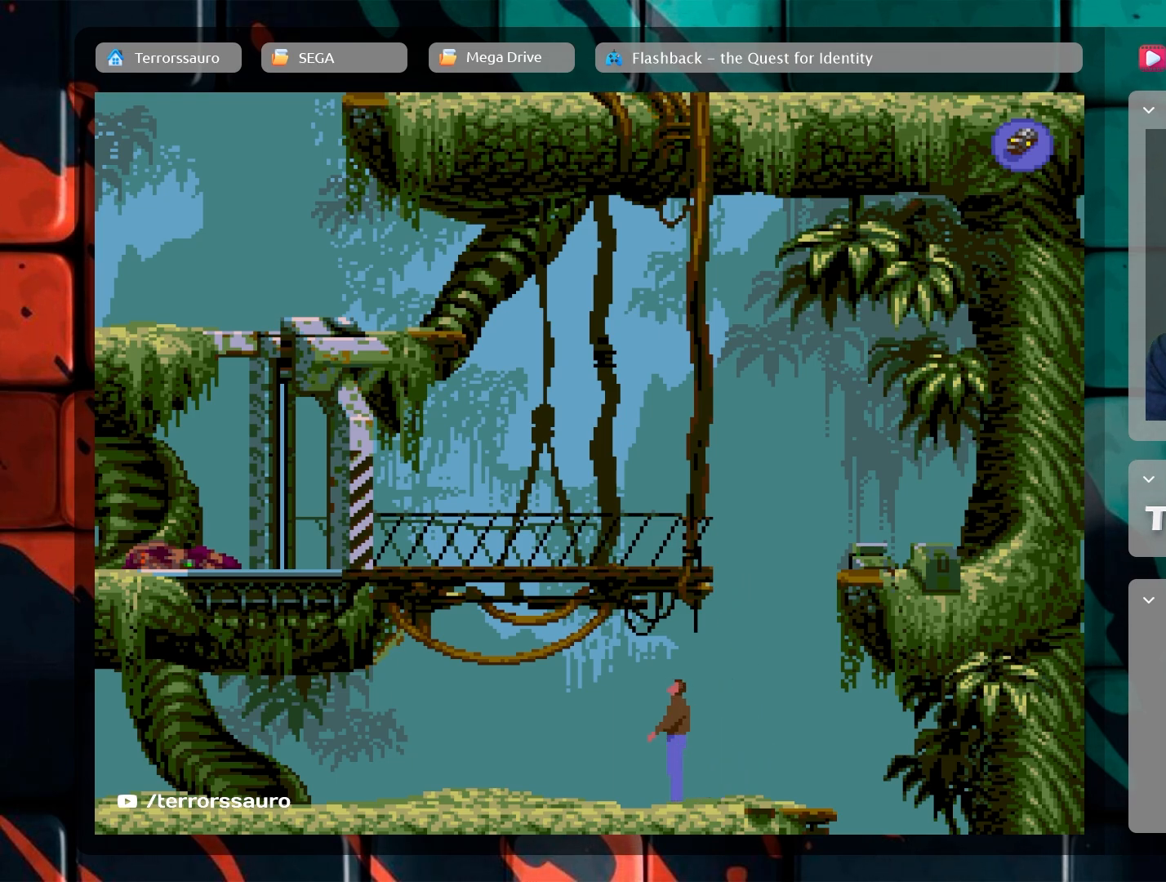
Gameplay with a controller (Xbox layout); each line is a JSON object with the inputs held at the frame after it. "events" lists button and stick changes between this image and that frame as [ms after this image, input, new state], when the widget could be followed in between. Not read: L3 R3 right_stick.
{"buttons": [], "left_stick": "up", "events": []}
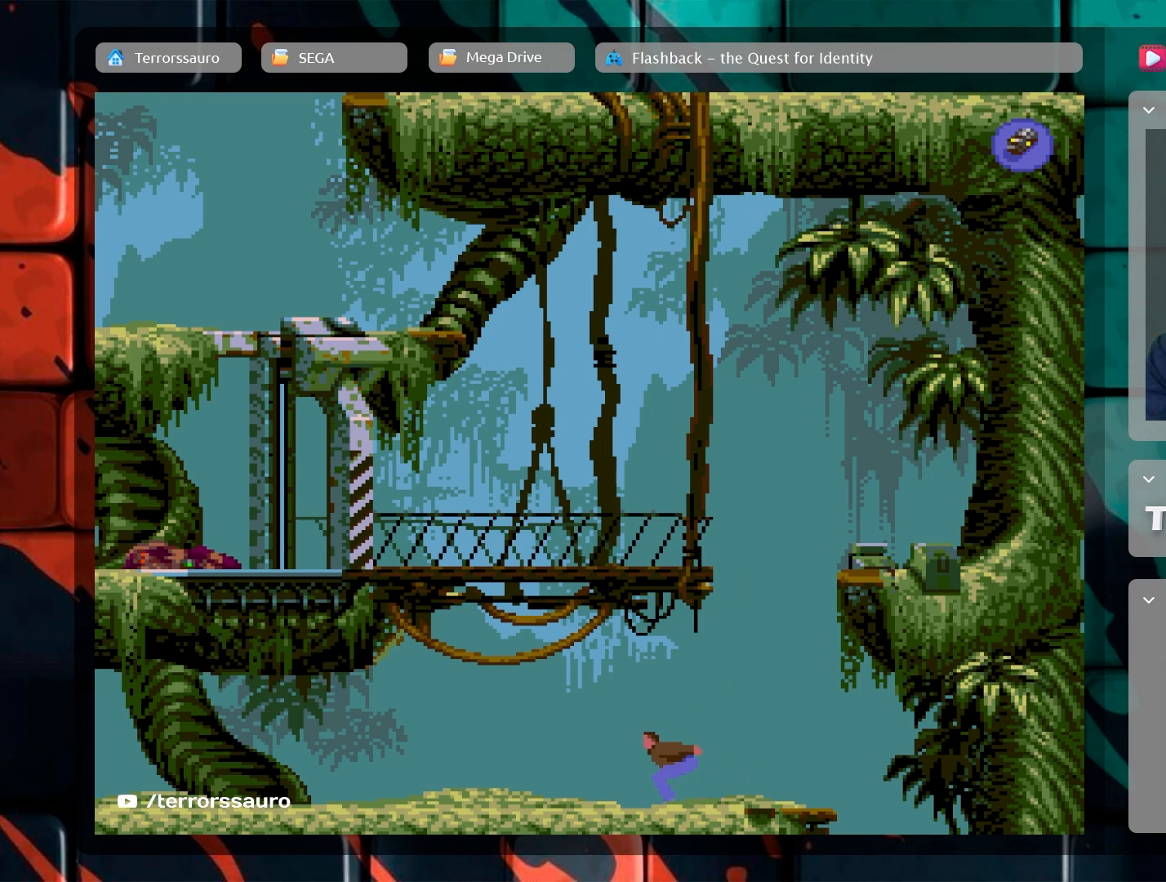
{"buttons": [], "left_stick": "up", "events": []}
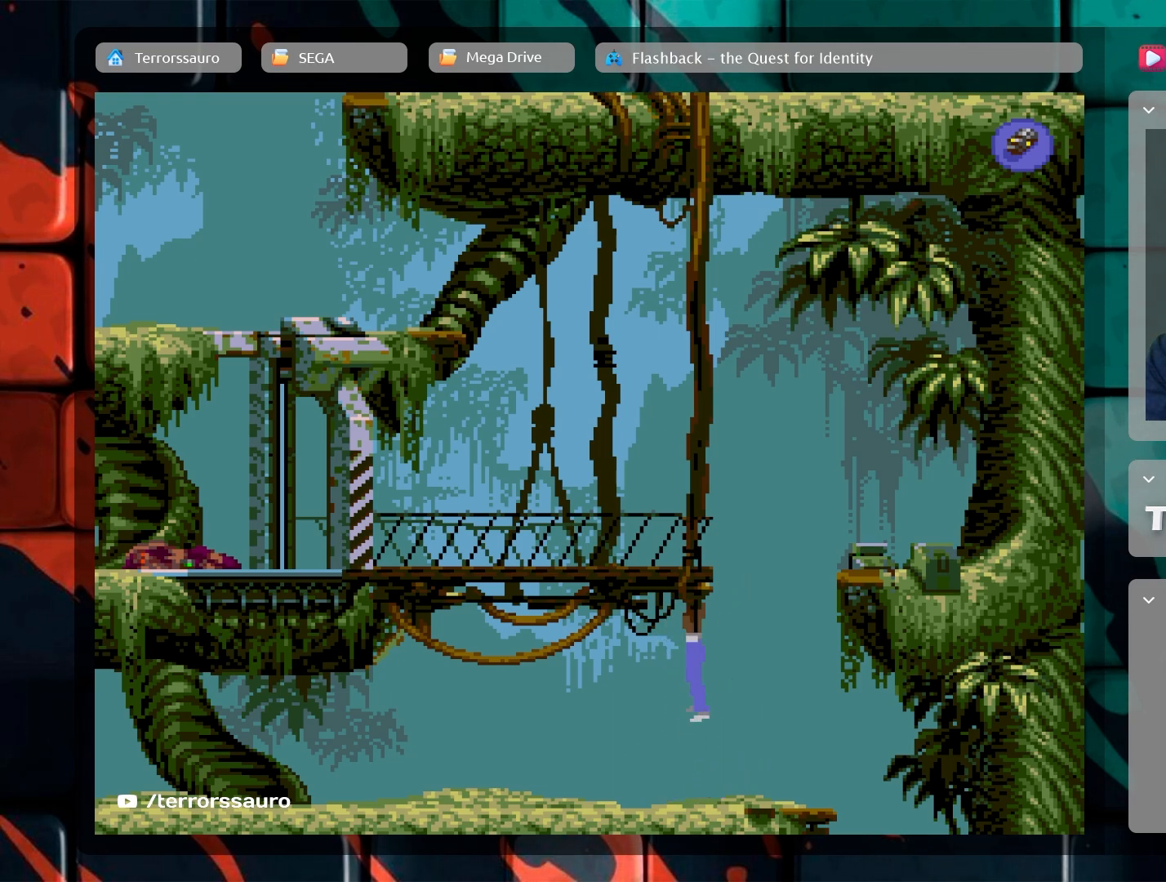
{"buttons": [], "left_stick": "center", "events": [[317, "left_stick", "center"]]}
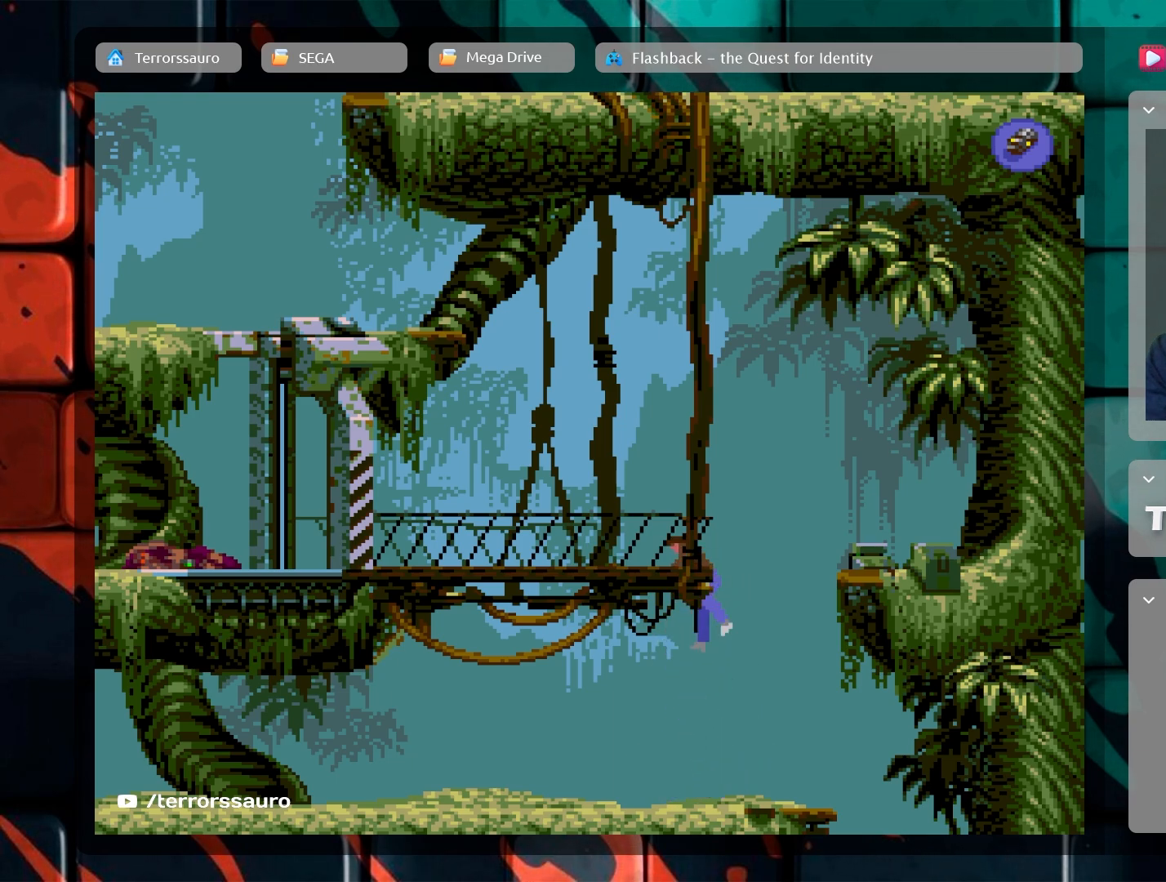
{"buttons": [], "left_stick": "center", "events": []}
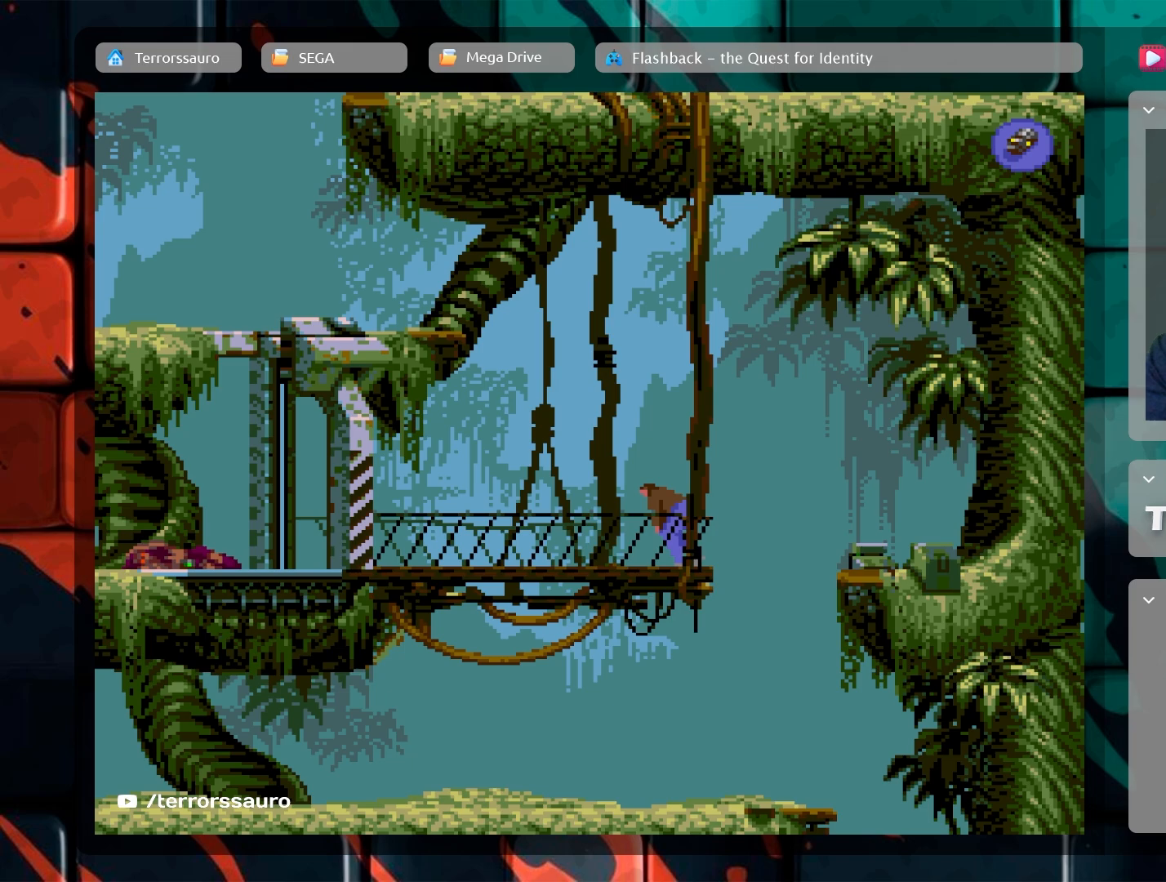
{"buttons": [], "left_stick": "left", "events": [[500, "left_stick", "left"]]}
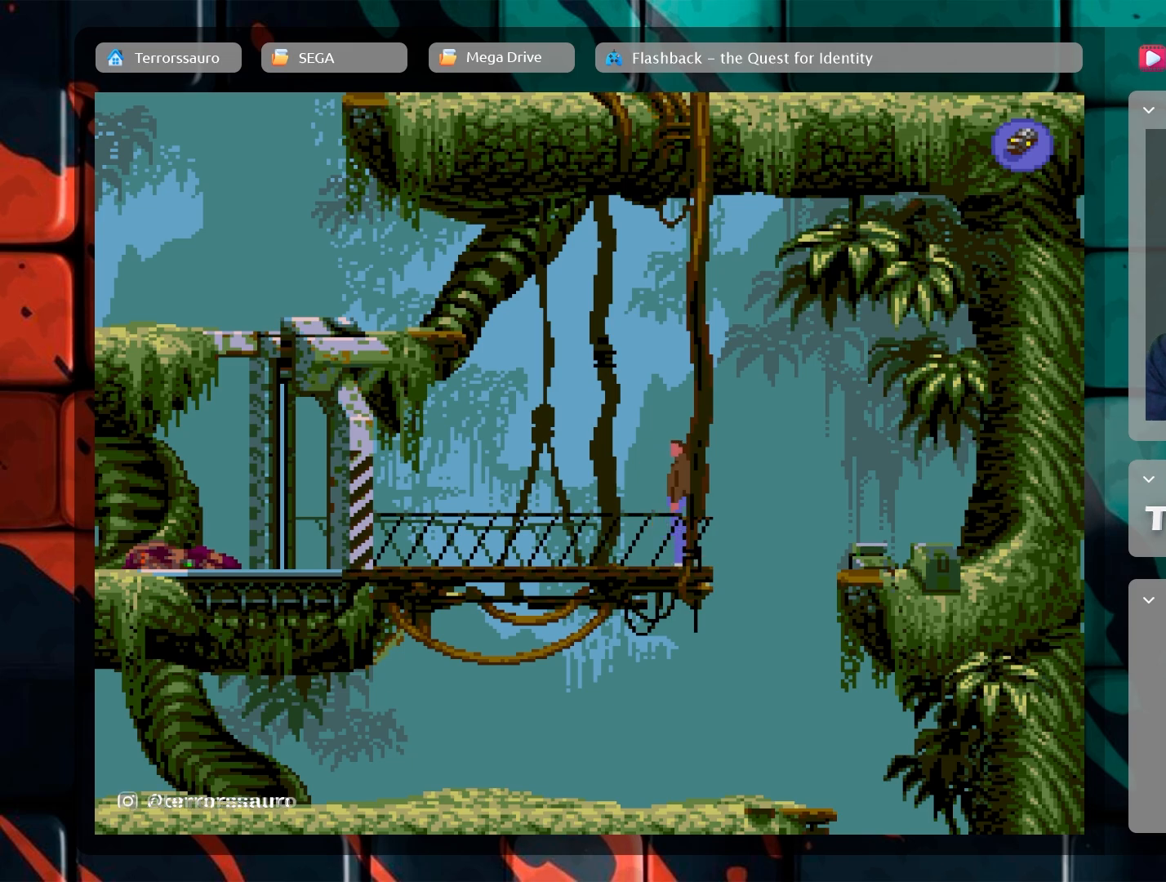
{"buttons": [], "left_stick": "left", "events": []}
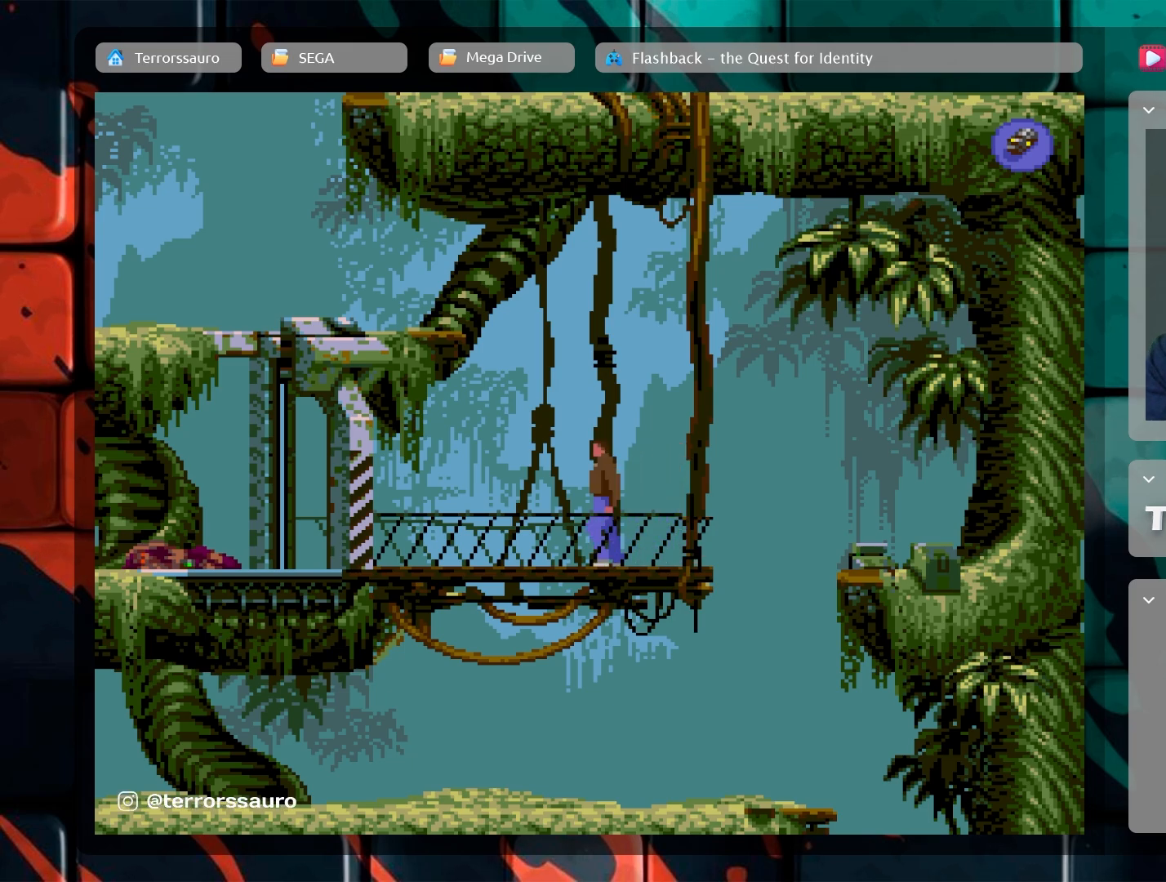
{"buttons": [], "left_stick": "left", "events": []}
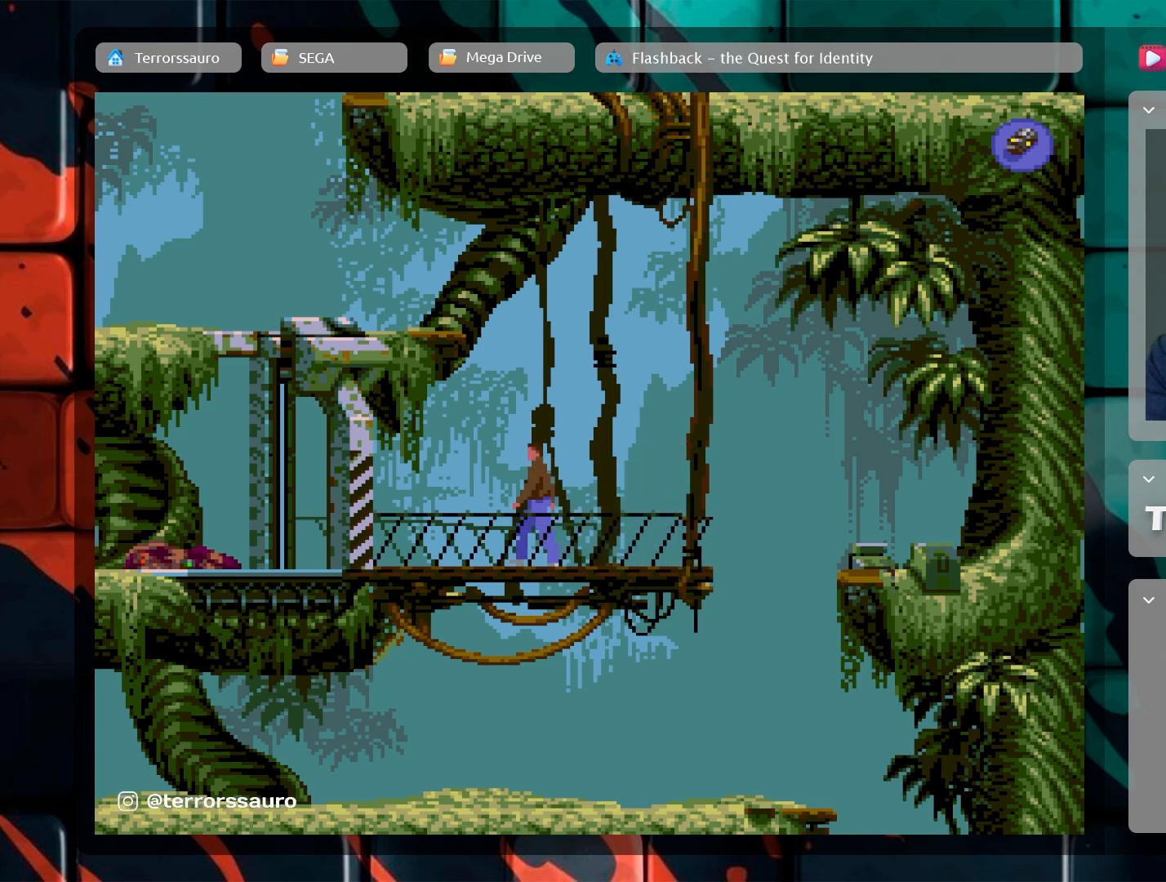
{"buttons": [], "left_stick": "left", "events": []}
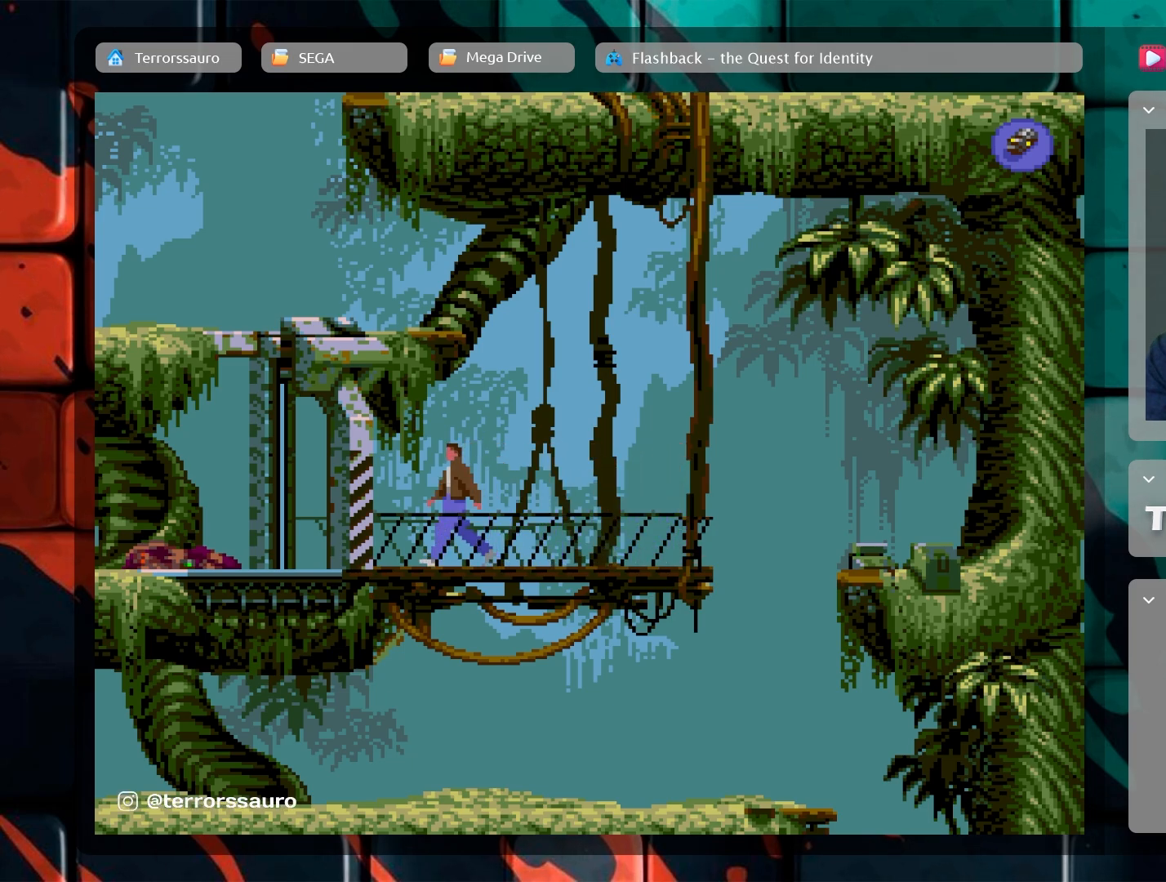
{"buttons": [], "left_stick": "left", "events": []}
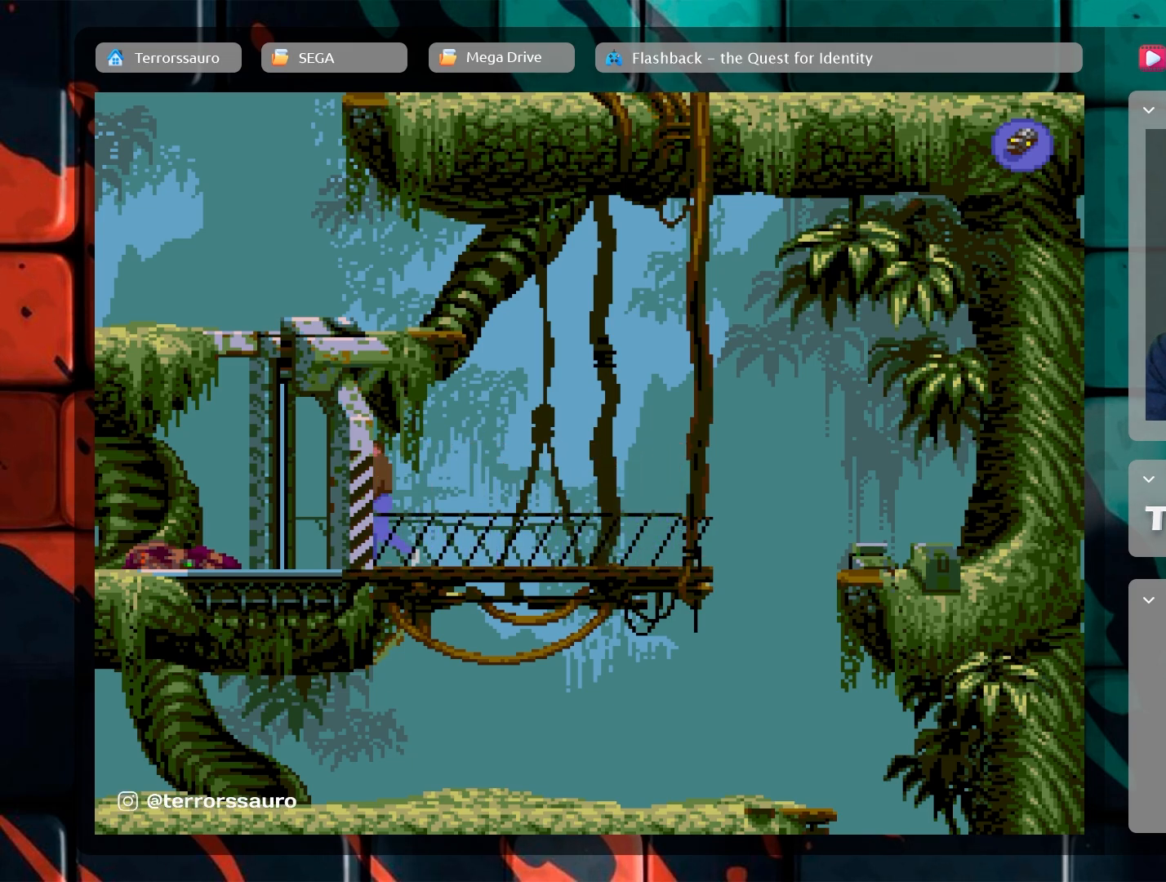
{"buttons": [], "left_stick": "left", "events": []}
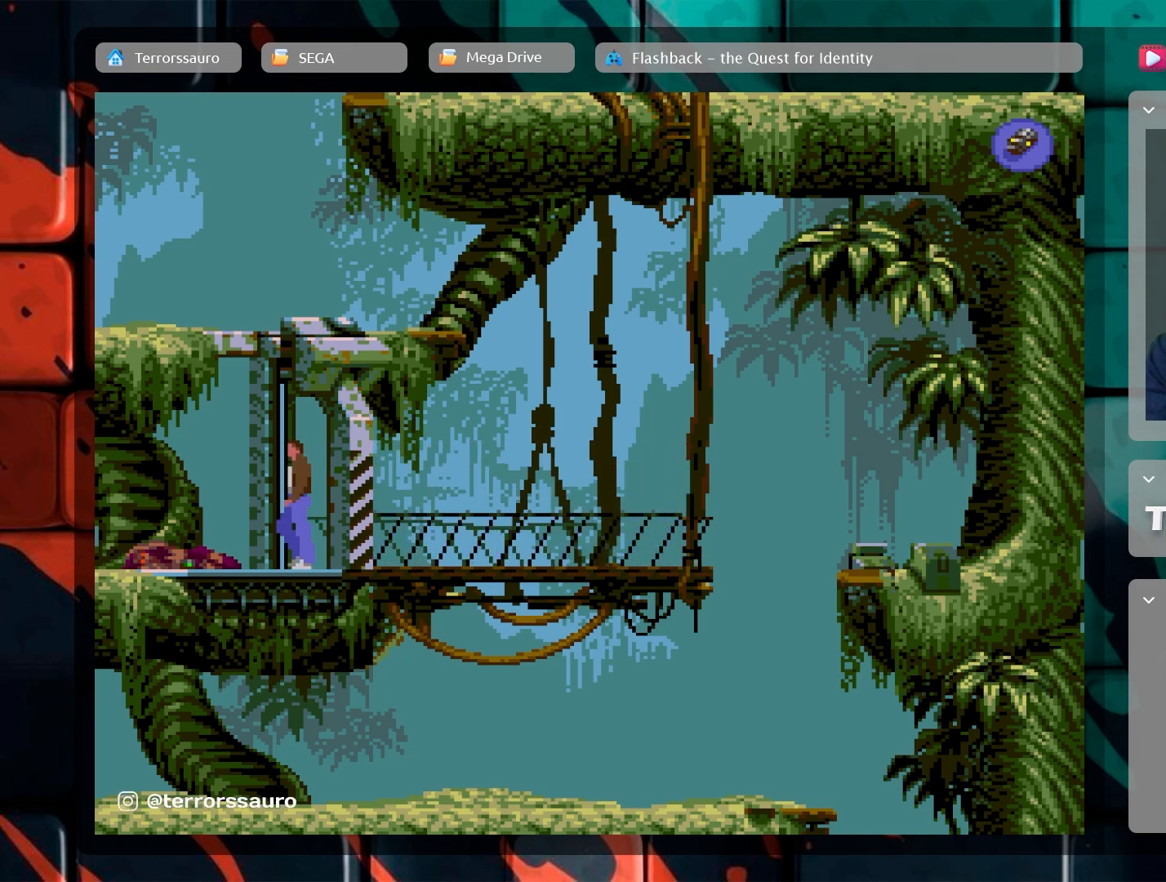
{"buttons": [], "left_stick": "left", "events": []}
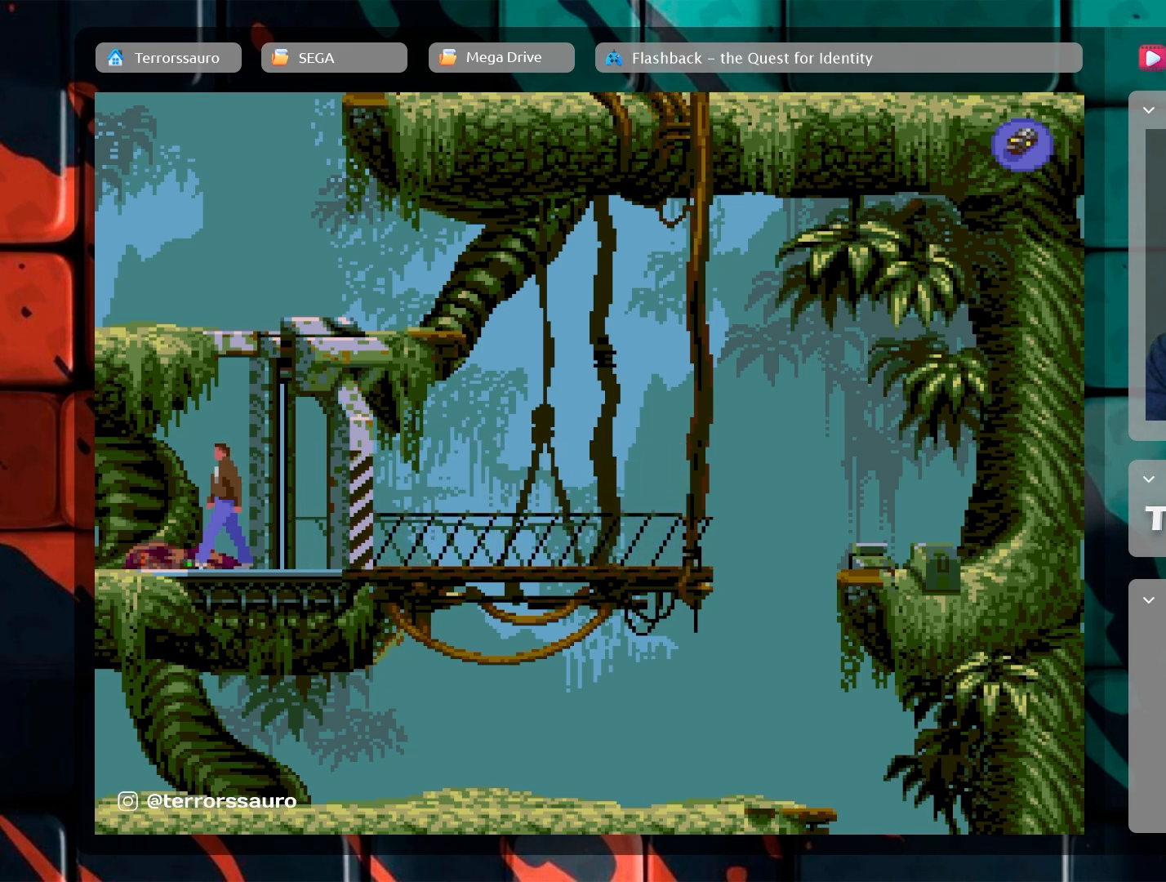
{"buttons": [], "left_stick": "left", "events": []}
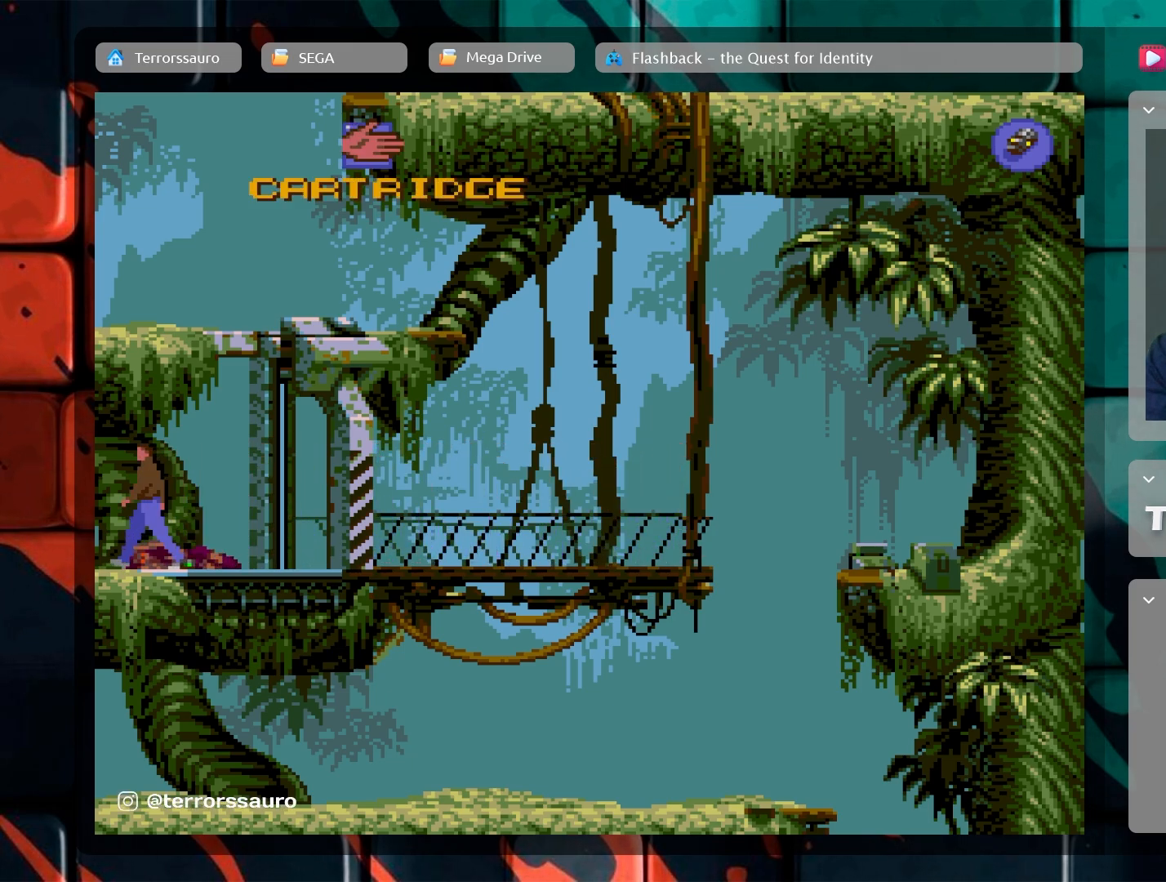
{"buttons": [], "left_stick": "center", "events": [[467, "left_stick", "center"]]}
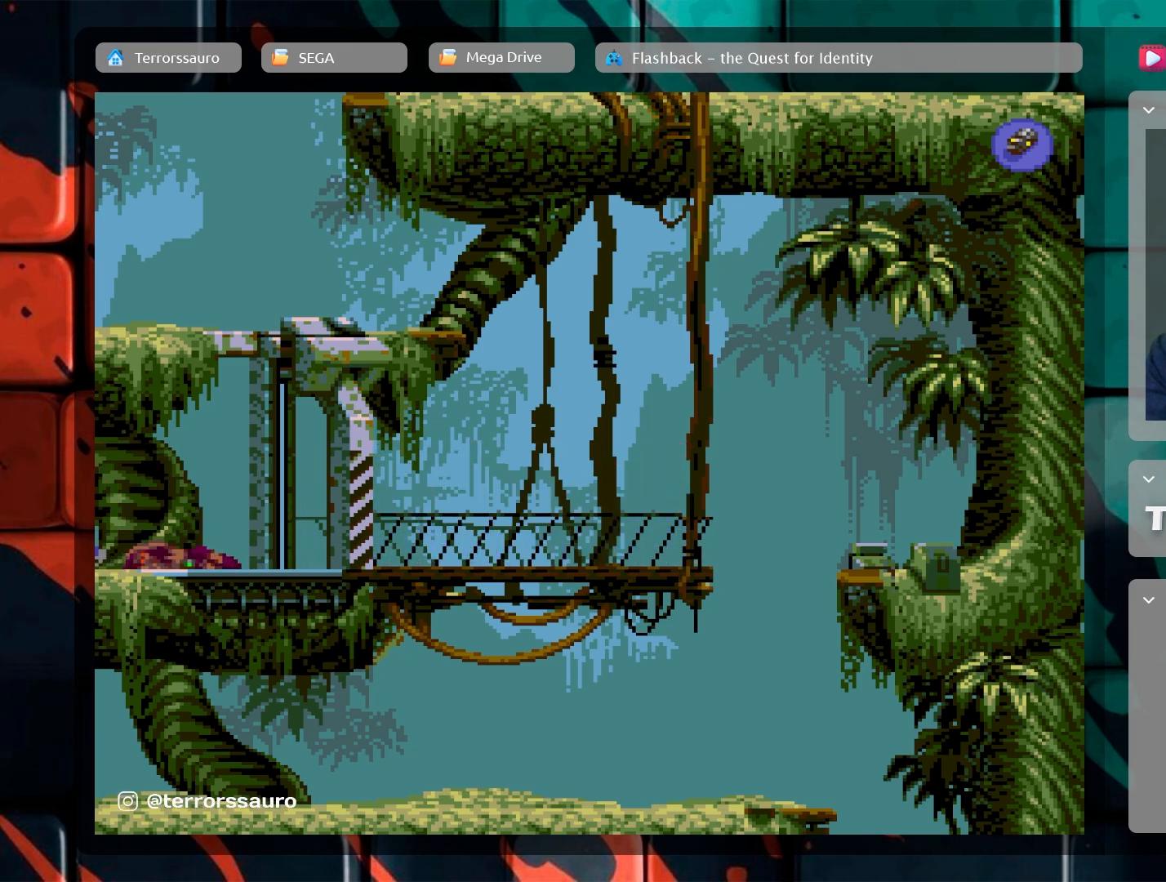
{"buttons": [], "left_stick": "center", "events": []}
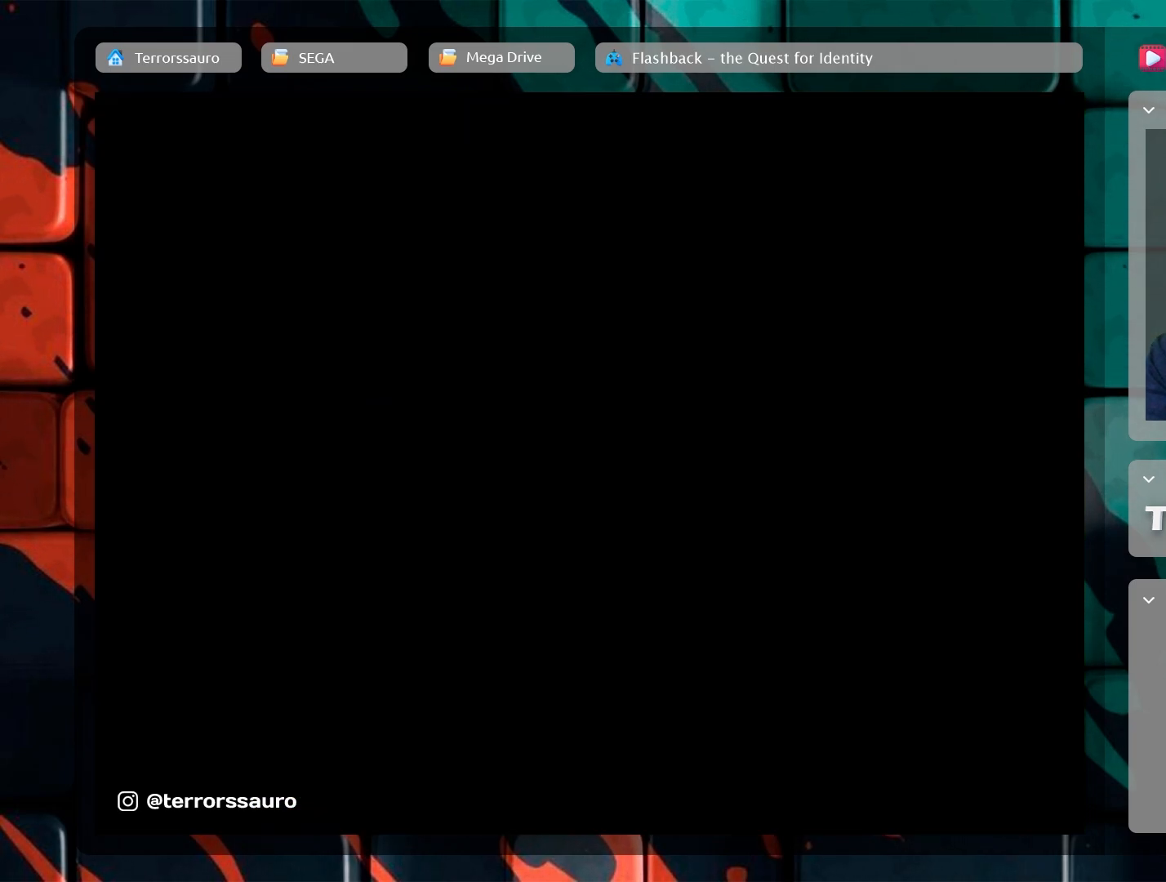
{"buttons": [], "left_stick": "center", "events": []}
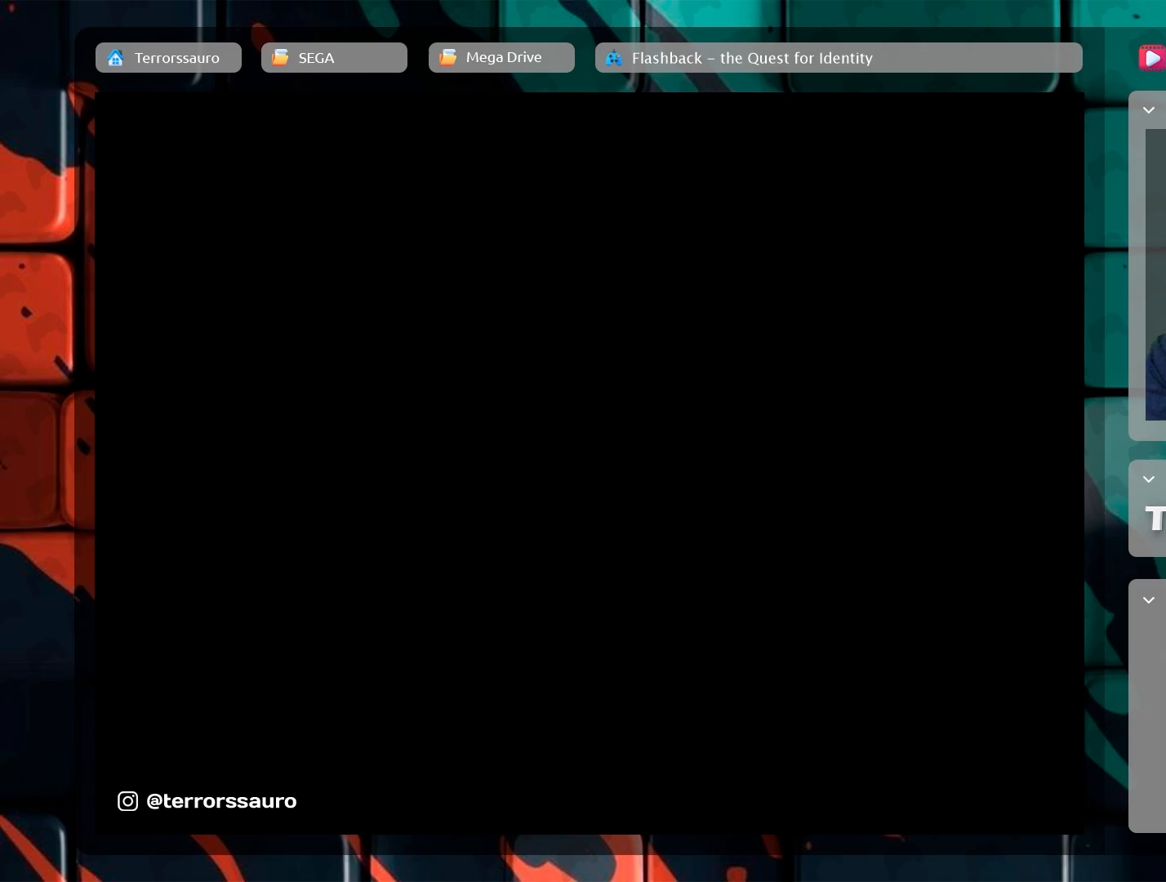
{"buttons": [], "left_stick": "center", "events": []}
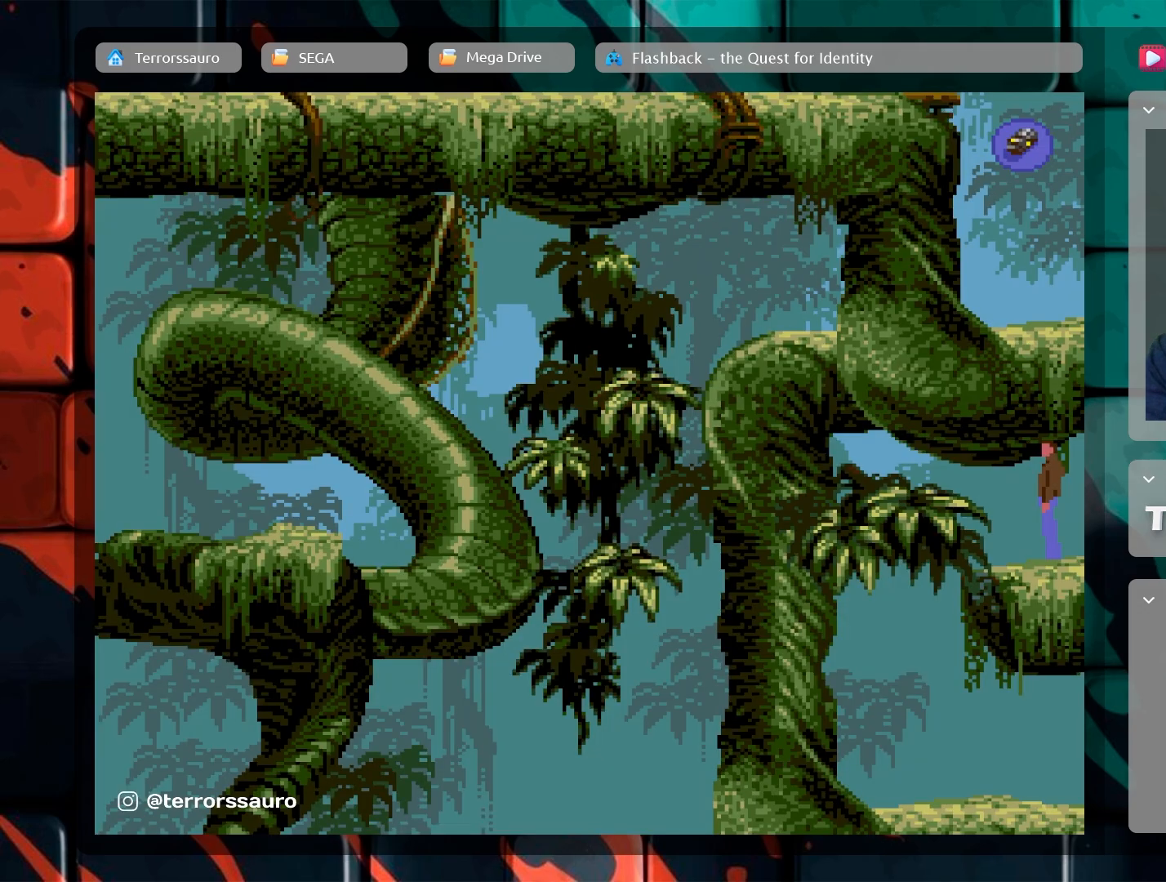
{"buttons": [], "left_stick": "center", "events": []}
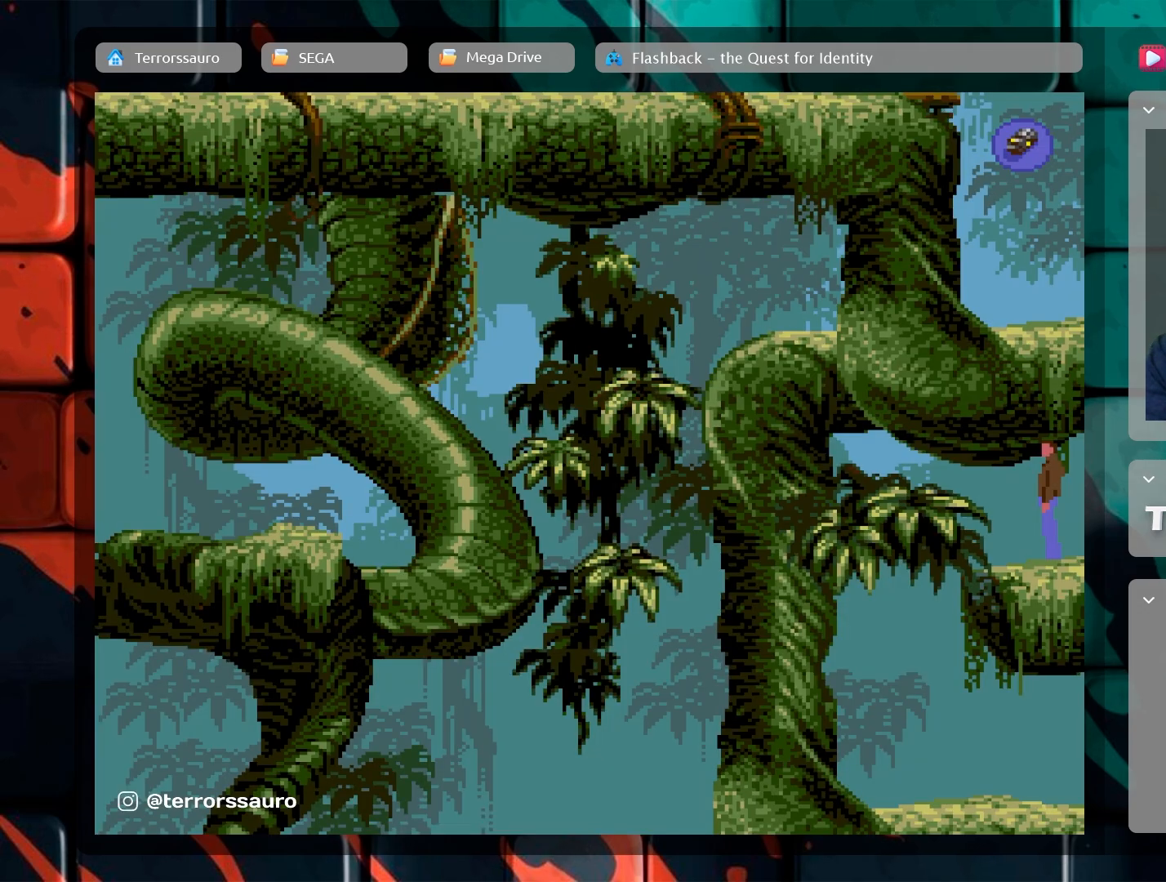
{"buttons": [], "left_stick": "right", "events": [[217, "left_stick", "right"]]}
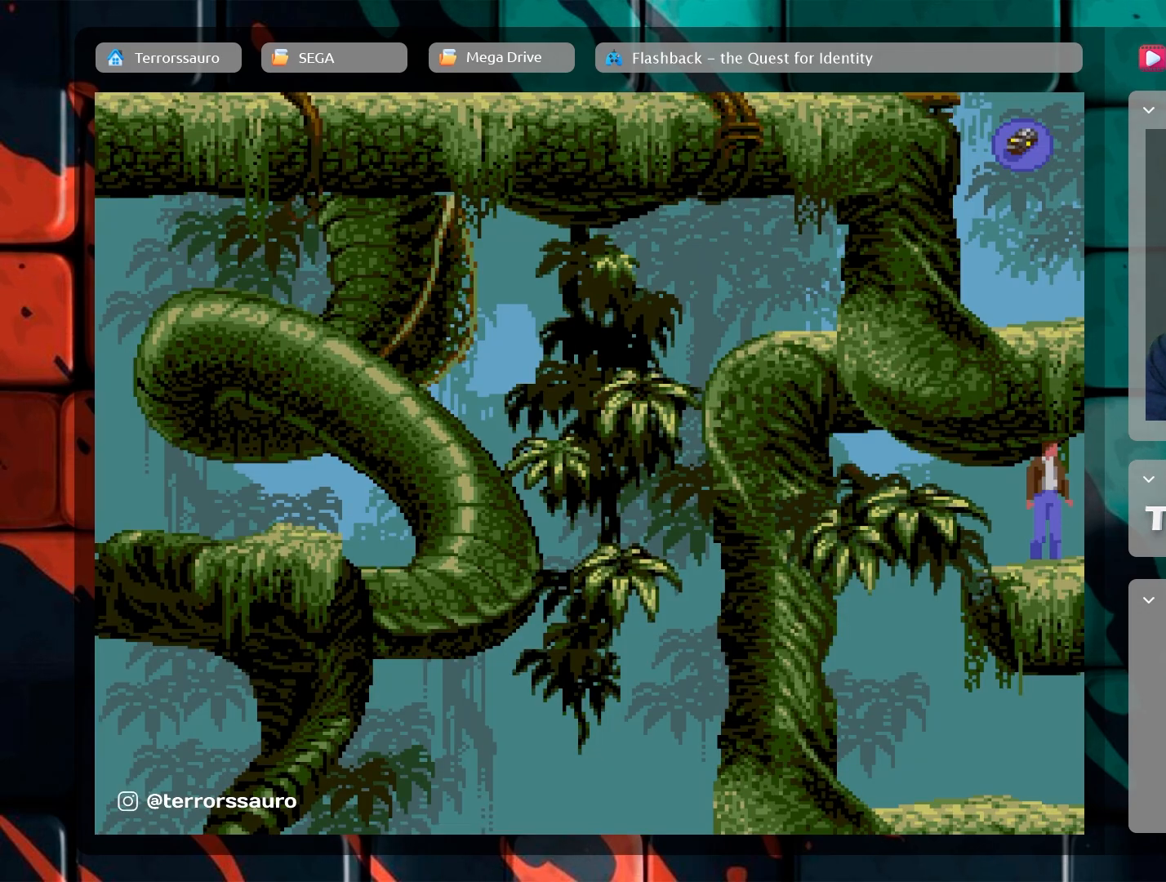
{"buttons": [], "left_stick": "right", "events": []}
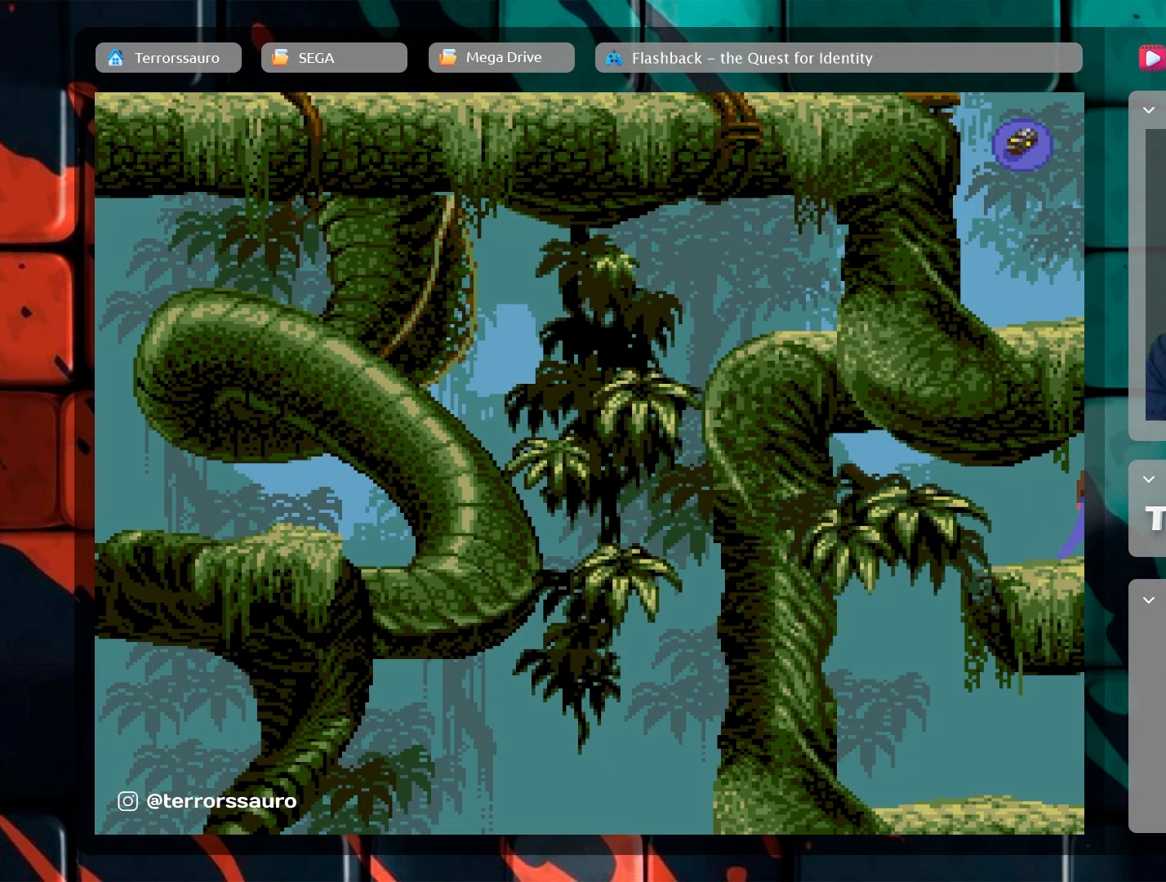
{"buttons": [], "left_stick": "right", "events": []}
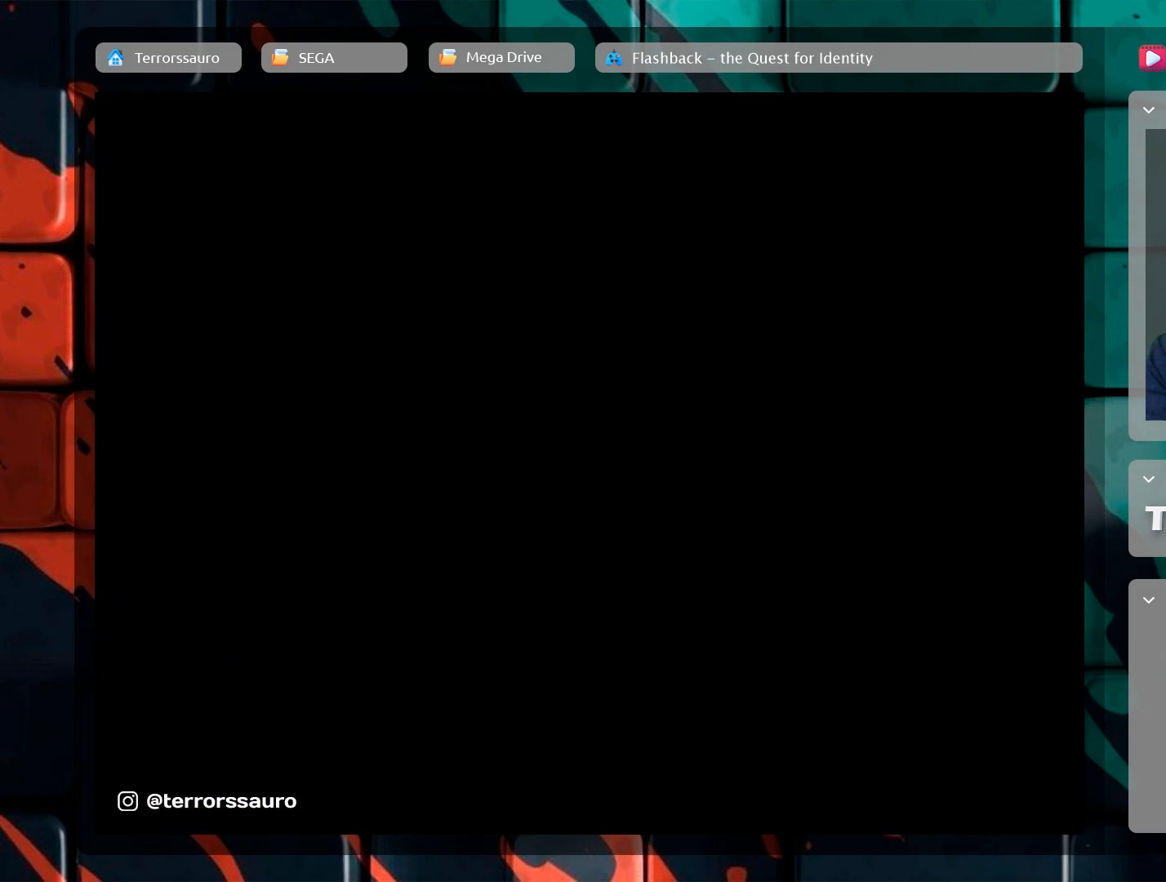
{"buttons": [], "left_stick": "right", "events": []}
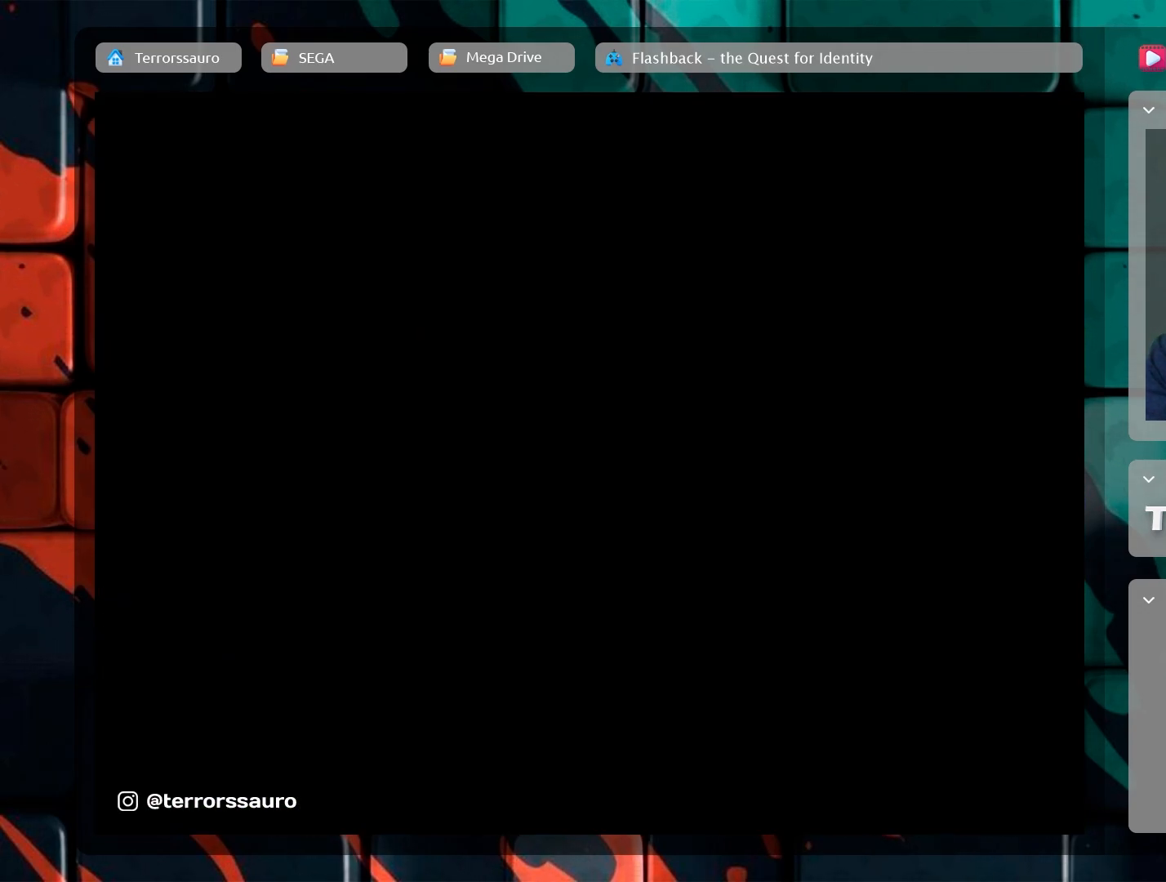
{"buttons": [], "left_stick": "right", "events": []}
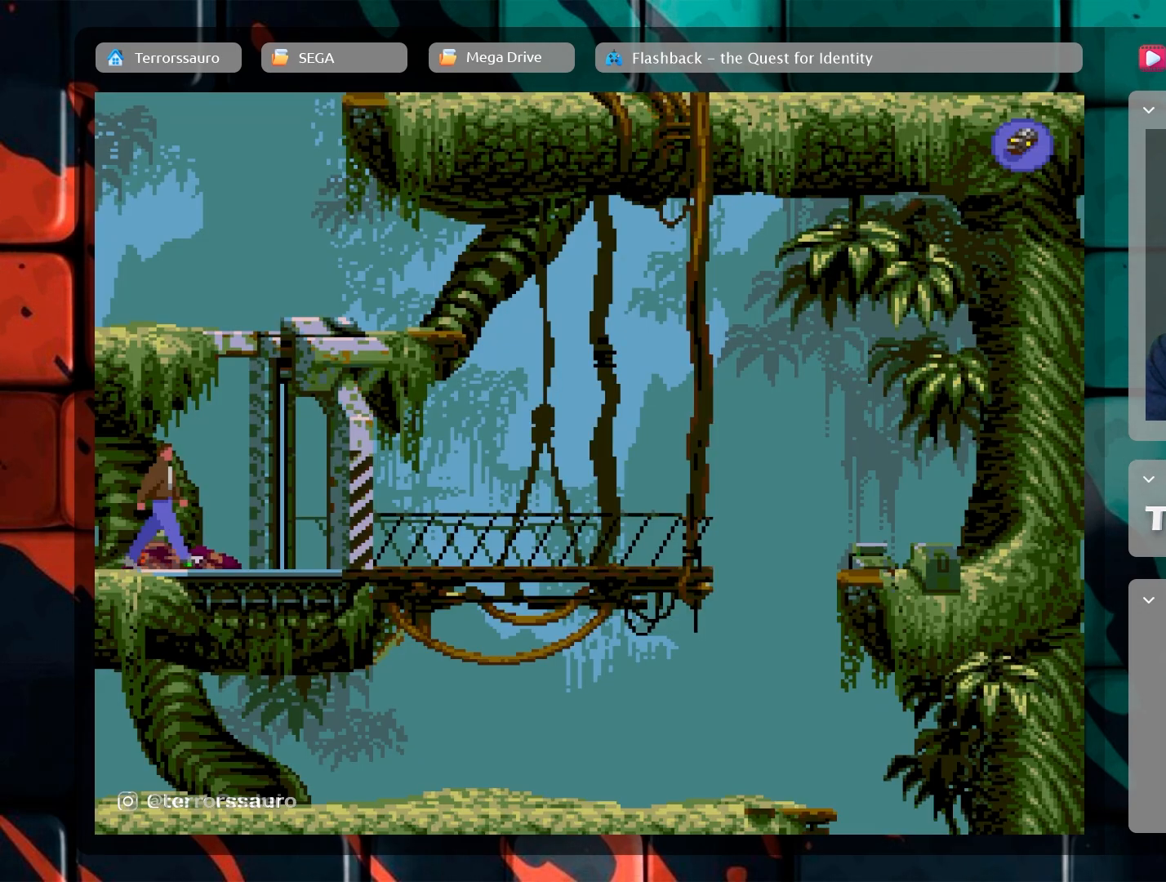
{"buttons": [], "left_stick": "center", "events": [[333, "left_stick", "center"]]}
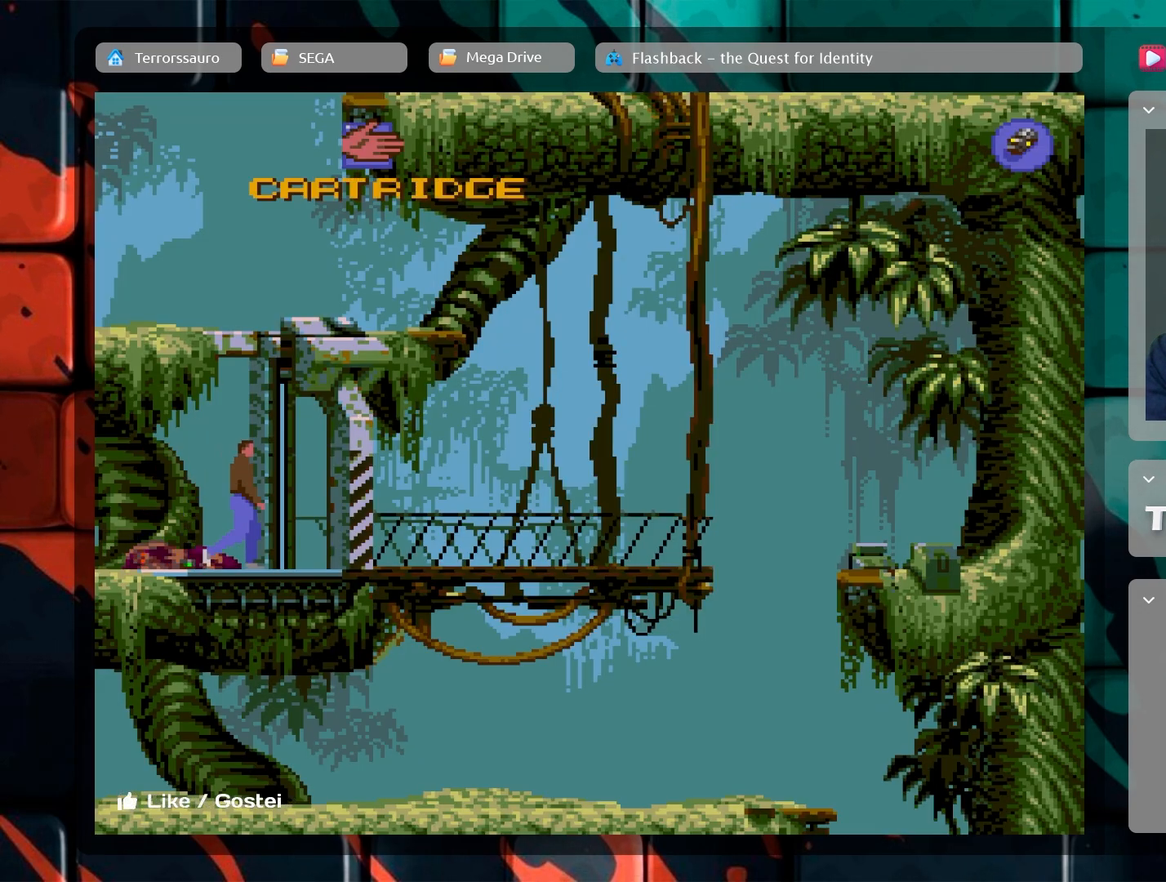
{"buttons": [], "left_stick": "left", "events": [[250, "left_stick", "left"]]}
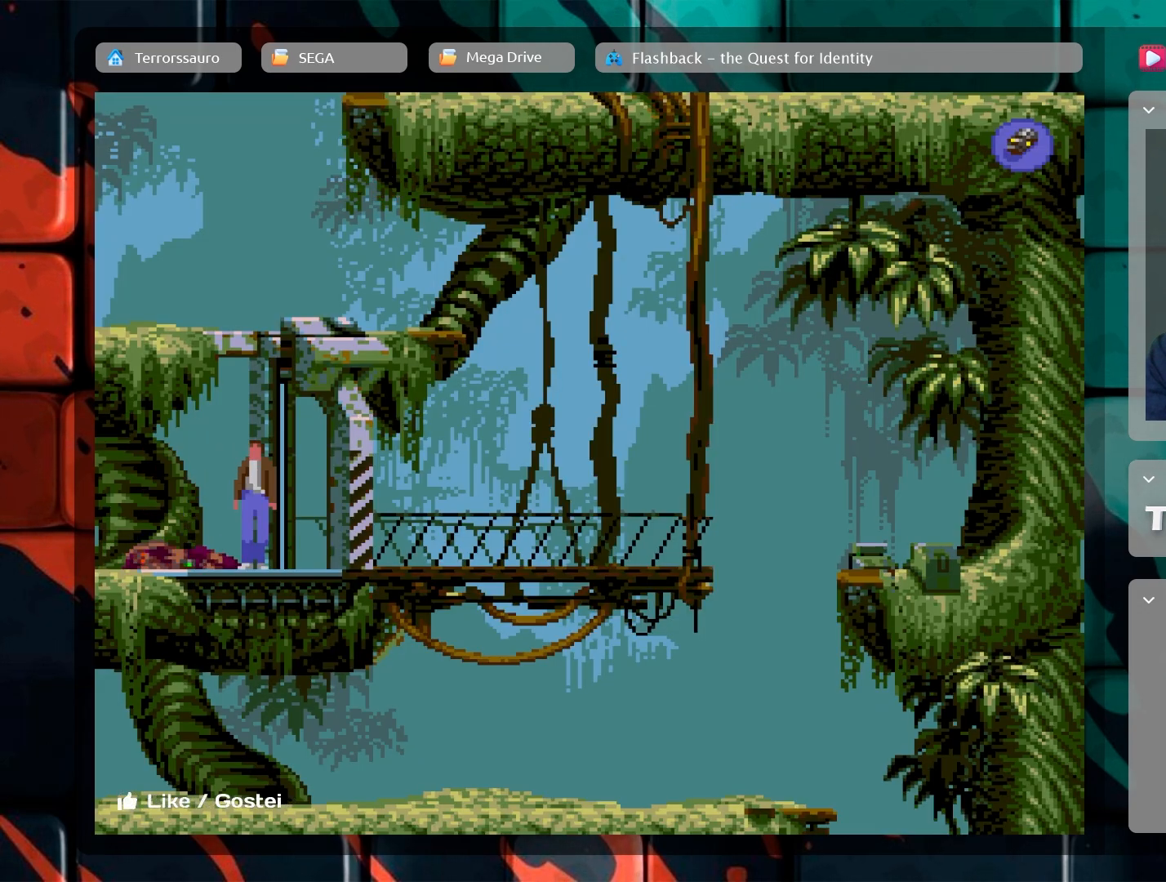
{"buttons": [], "left_stick": "center", "events": [[333, "left_stick", "center"]]}
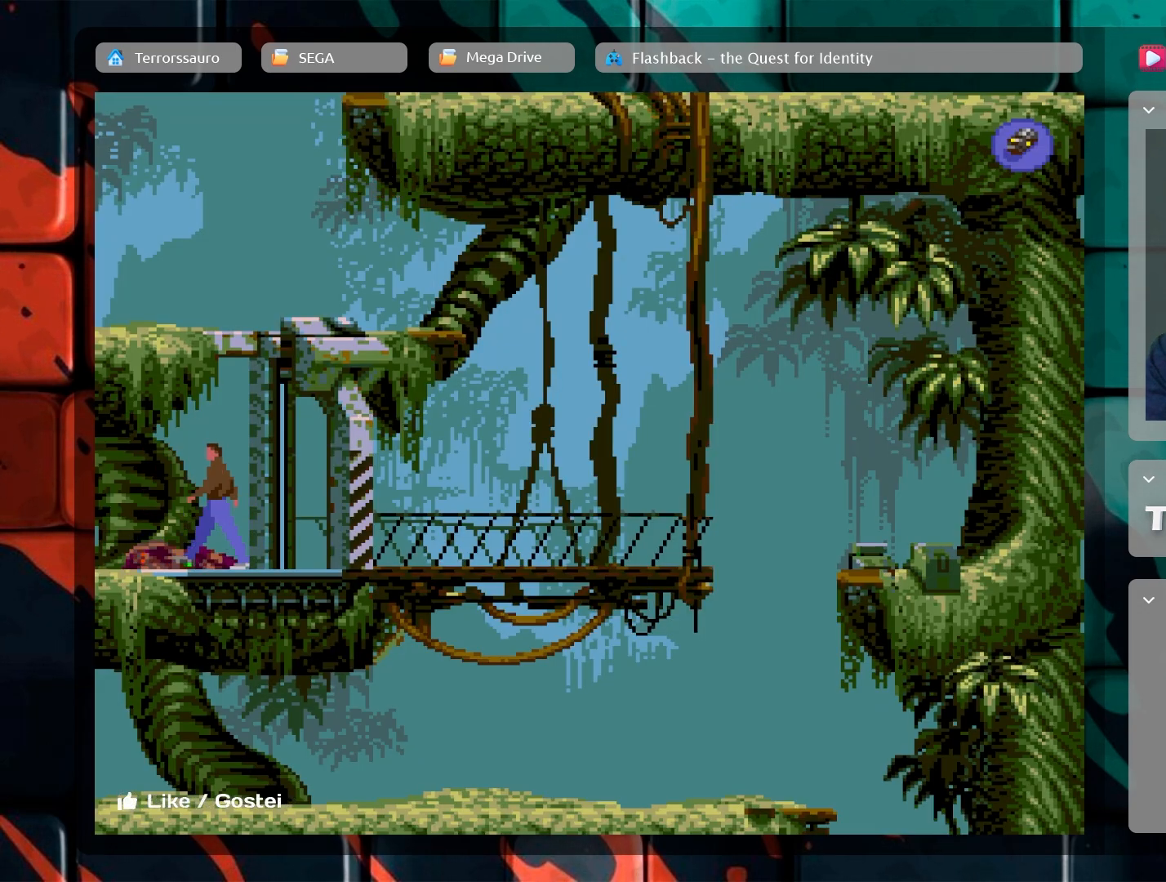
{"buttons": ["A"], "left_stick": "center", "events": [[300, "A", "down"]]}
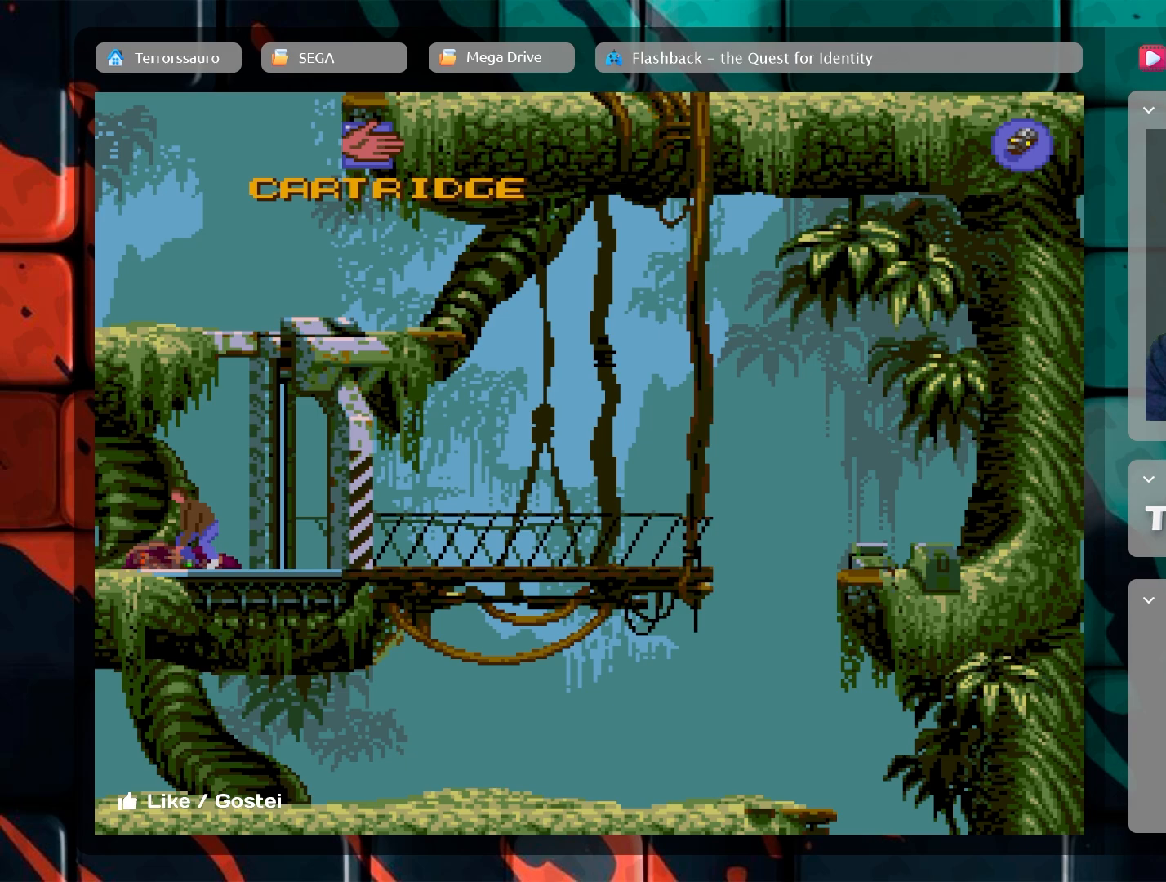
{"buttons": ["A"], "left_stick": "center", "events": []}
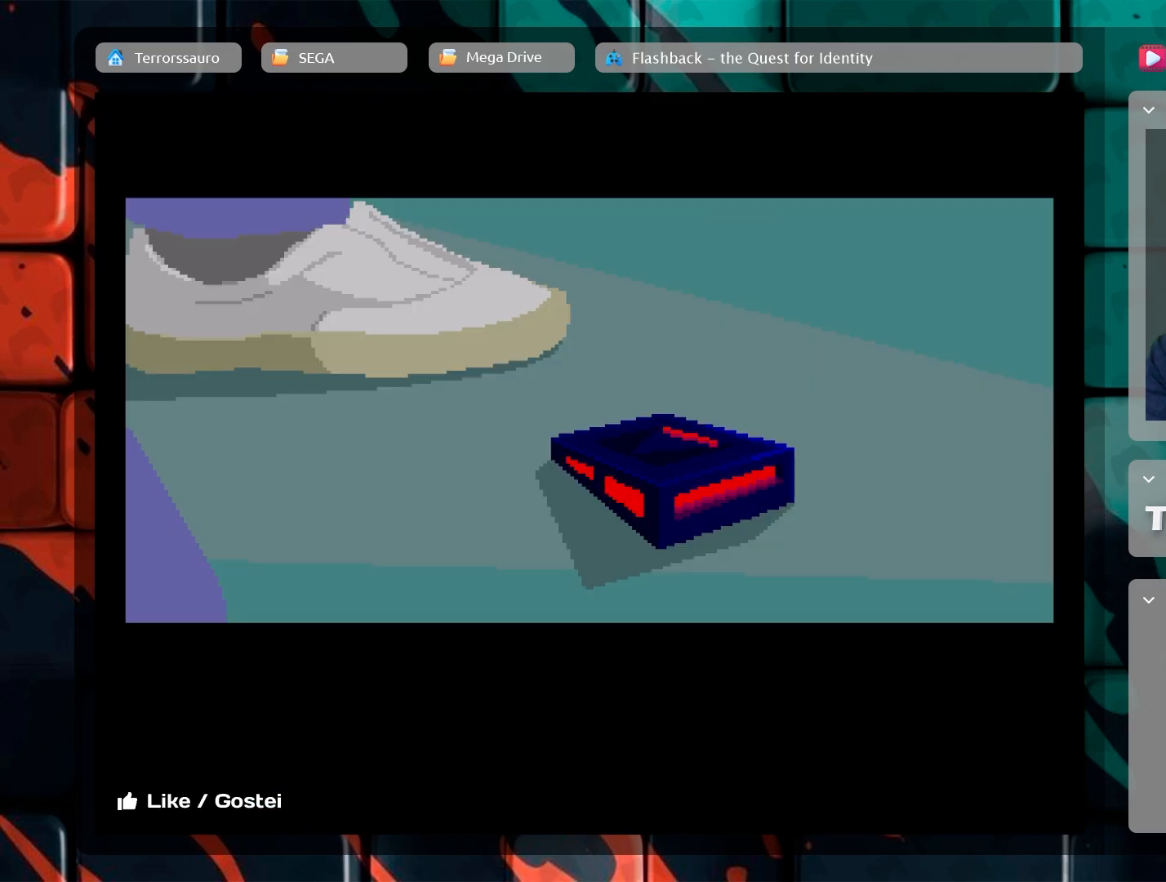
{"buttons": [], "left_stick": "center", "events": [[100, "A", "up"]]}
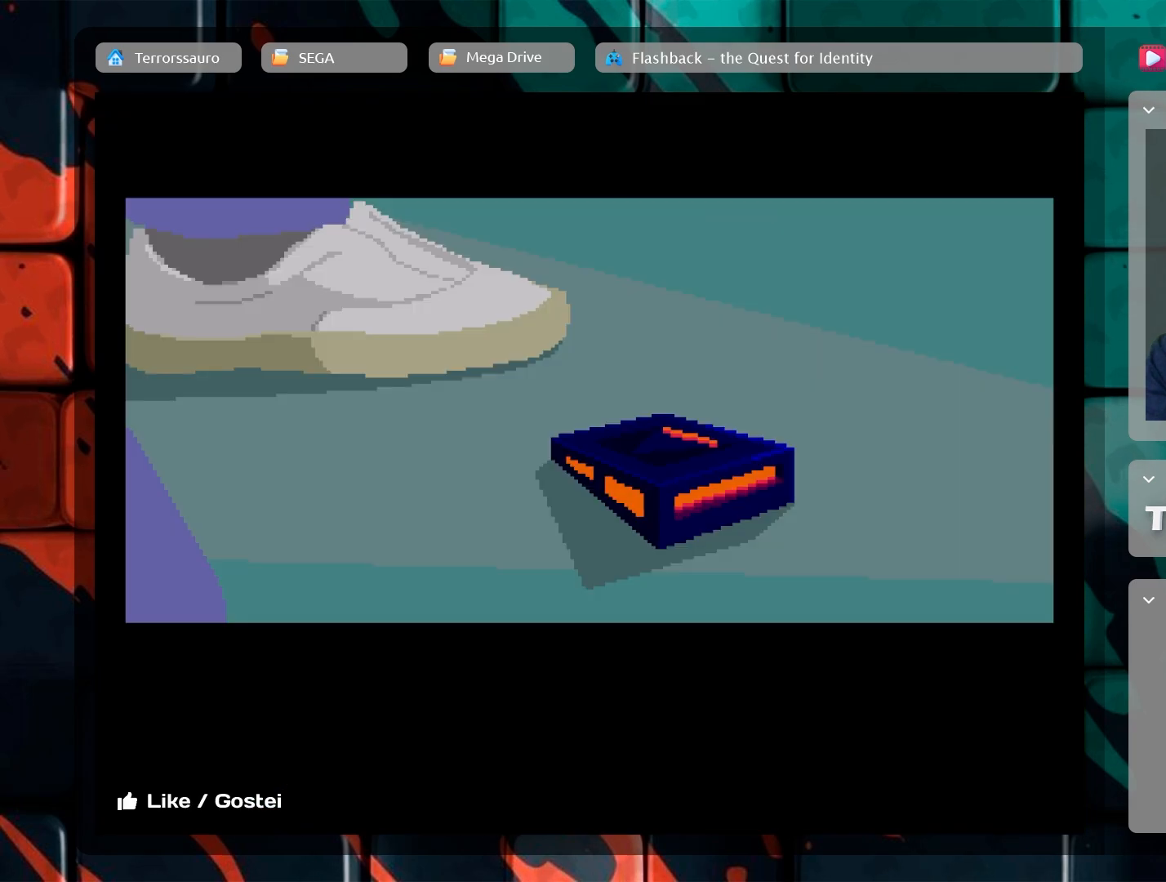
{"buttons": [], "left_stick": "center", "events": []}
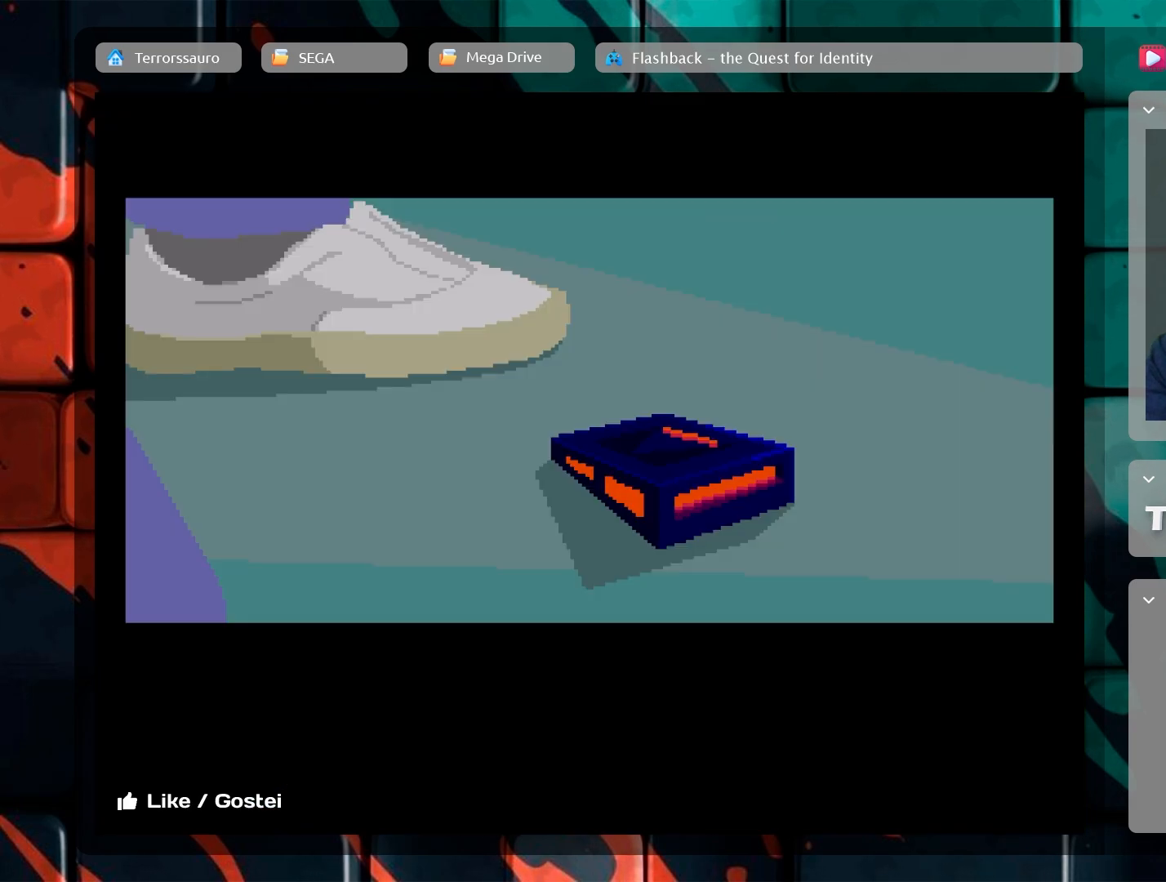
{"buttons": [], "left_stick": "center", "events": []}